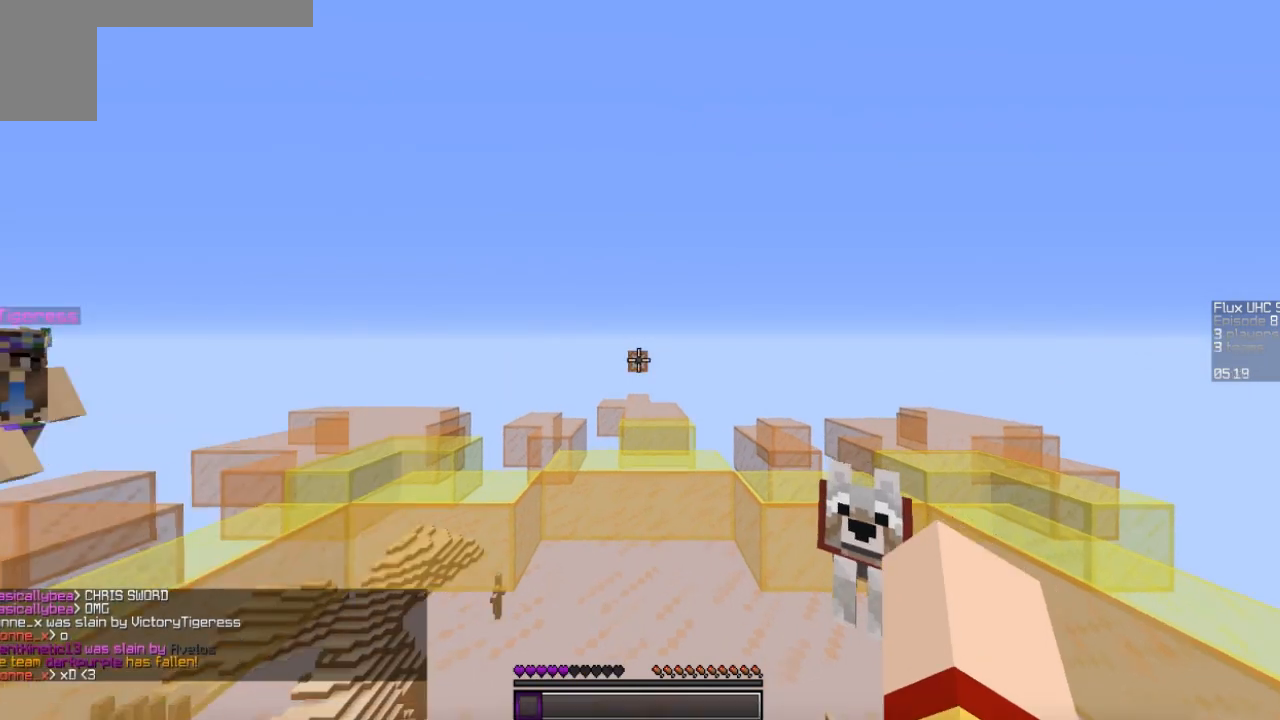
Gameplay with keyboard and mouse; each line is a JSON object with the keys and mouse buttons held at the frame after it. "events" lists presses ("down") and releases ("up") of "a", "d", "s", "w", "mouse_left" and "mouse_right" between this image and that frame as [ms after this image, input, new state], when the widget could be followed in between. "mouse_left", "mouse_right" = the "left", "right" buttons of the "mouse" list. No other keys are recorded. Fast repeated clicks can show as one long hold. Mouse movement is not recorded.
{"keys": ["d", "w"], "mouse": [], "events": [[33, "w", "up"], [133, "w", "down"], [367, "d", "down"]]}
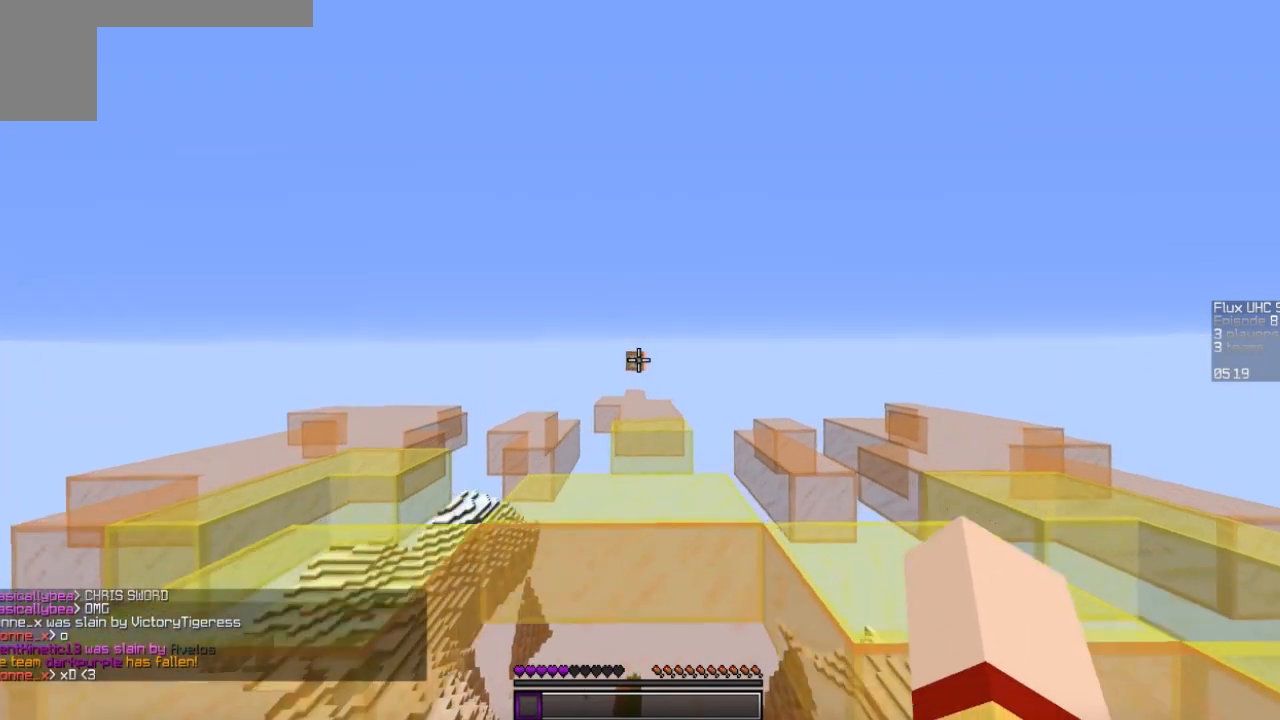
{"keys": [], "mouse": [], "events": [[167, "w", "up"], [233, "d", "up"]]}
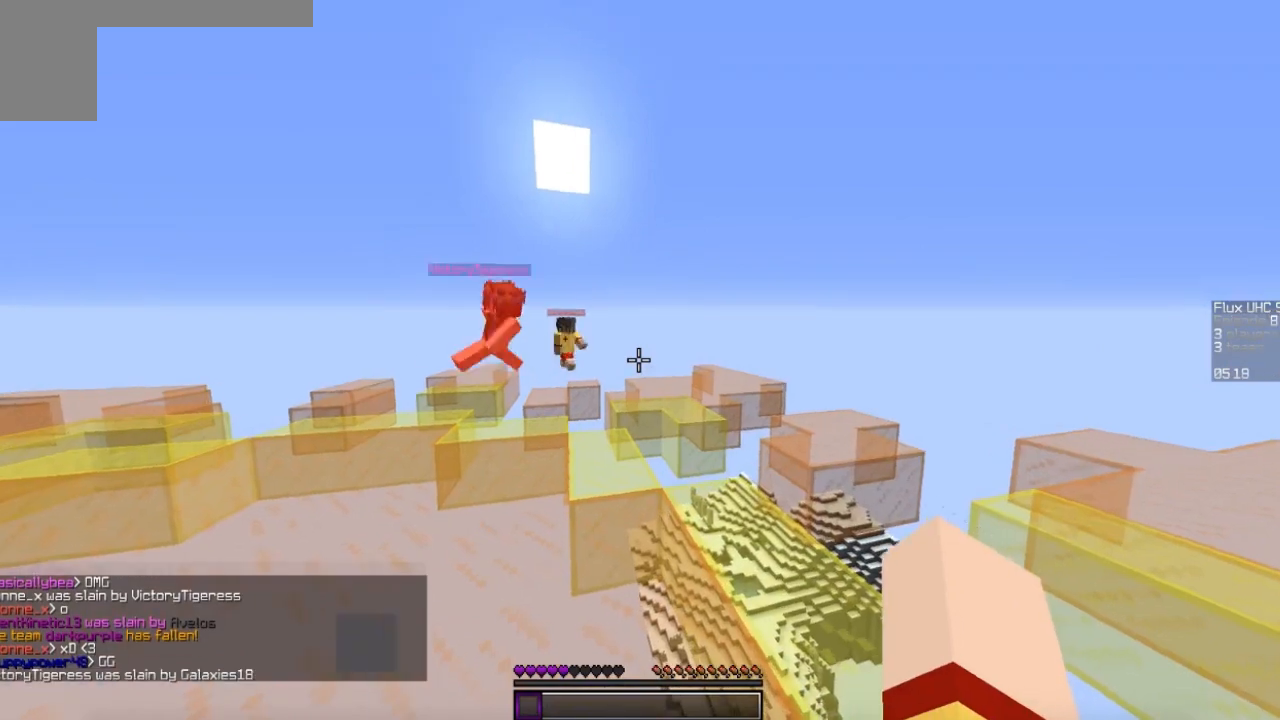
{"keys": ["a"], "mouse": [], "events": [[333, "a", "down"]]}
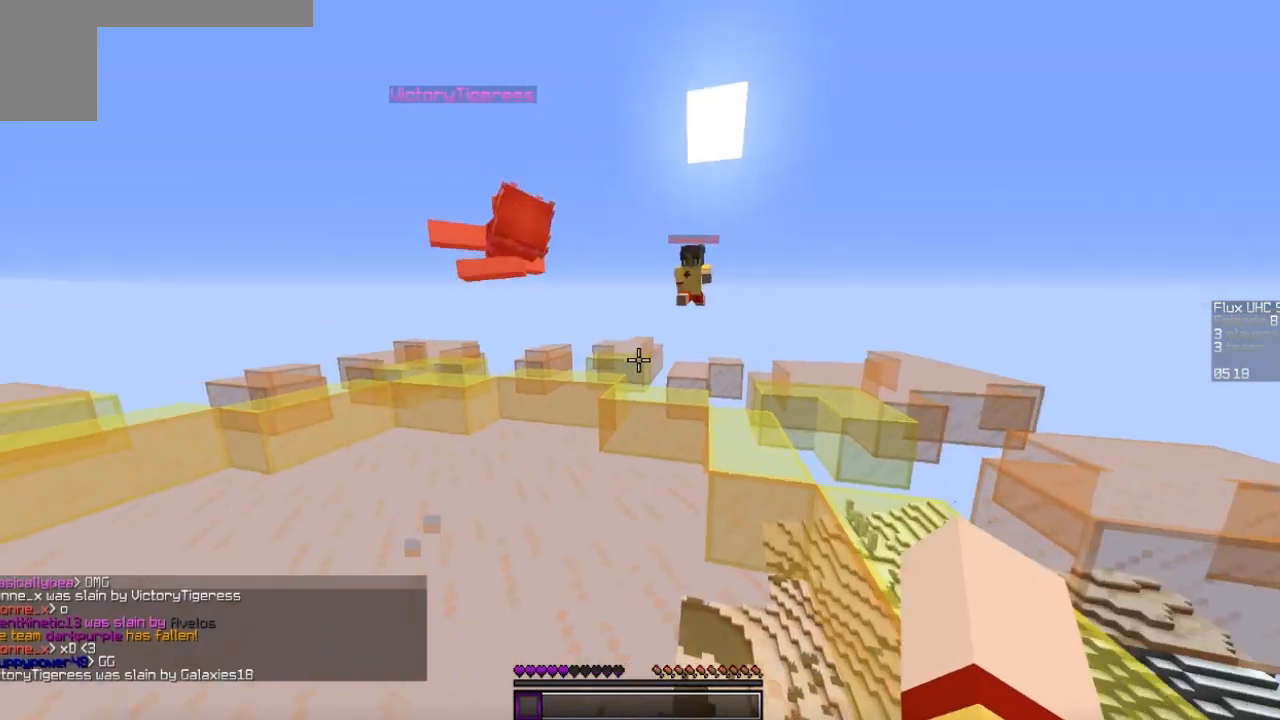
{"keys": [], "mouse": [], "events": [[167, "a", "up"]]}
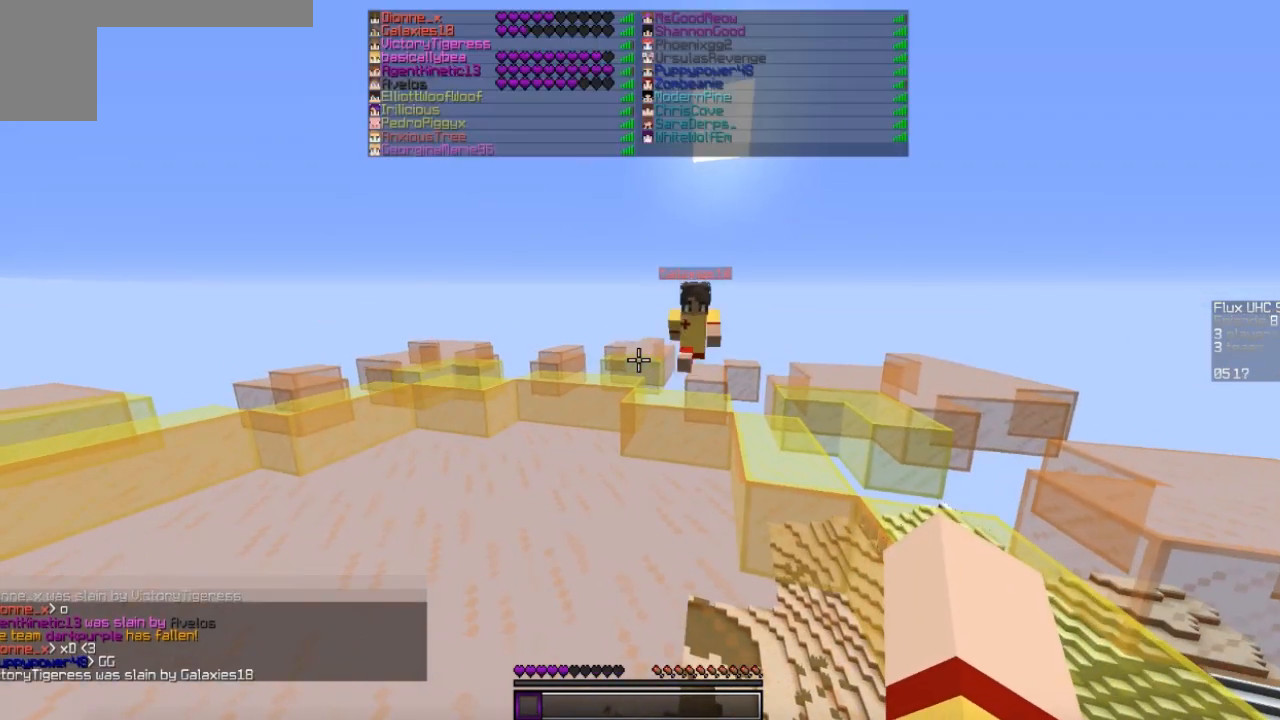
{"keys": [], "mouse": [], "events": []}
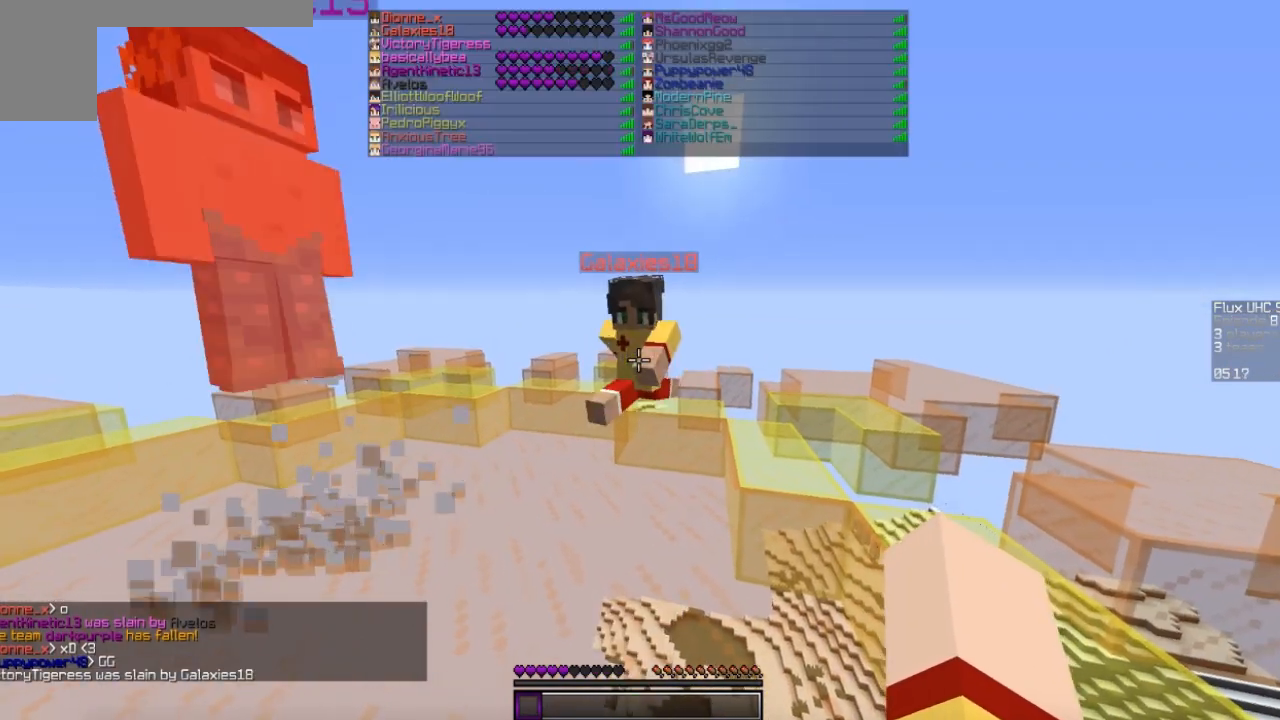
{"keys": [], "mouse": [], "events": []}
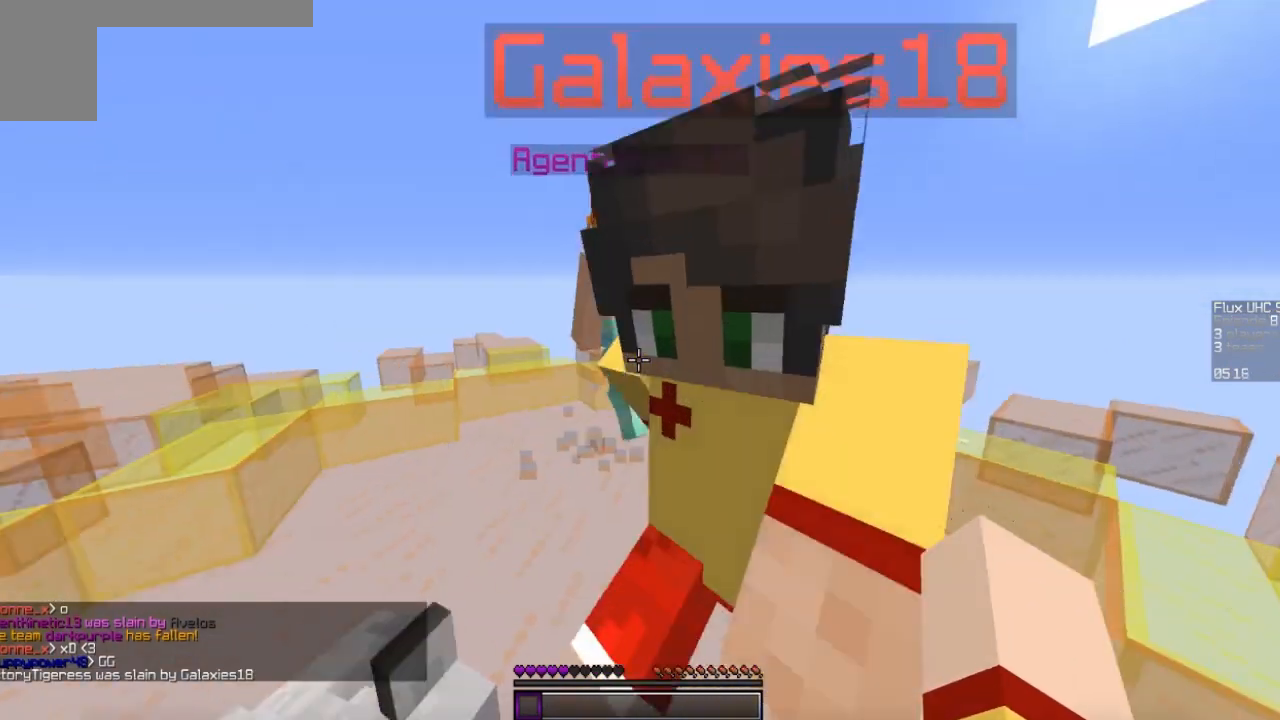
{"keys": [], "mouse": [], "events": []}
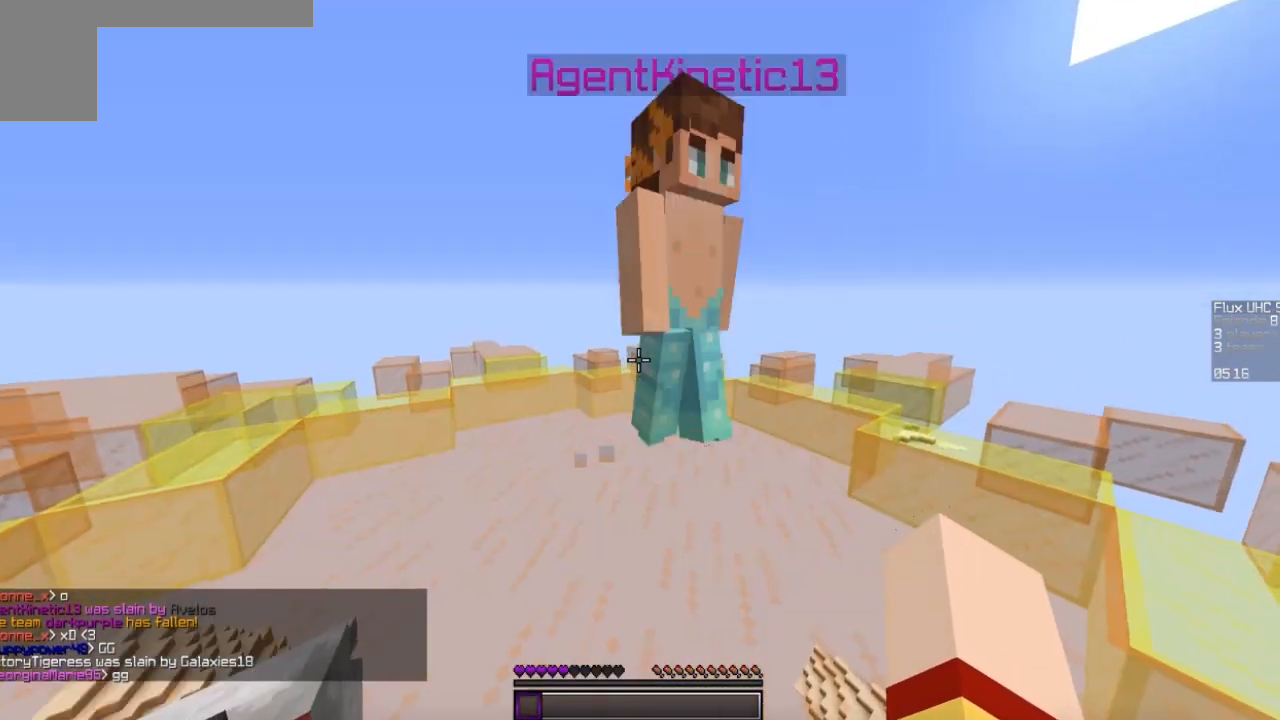
{"keys": [], "mouse": [], "events": [[33, "w", "down"], [167, "w", "up"]]}
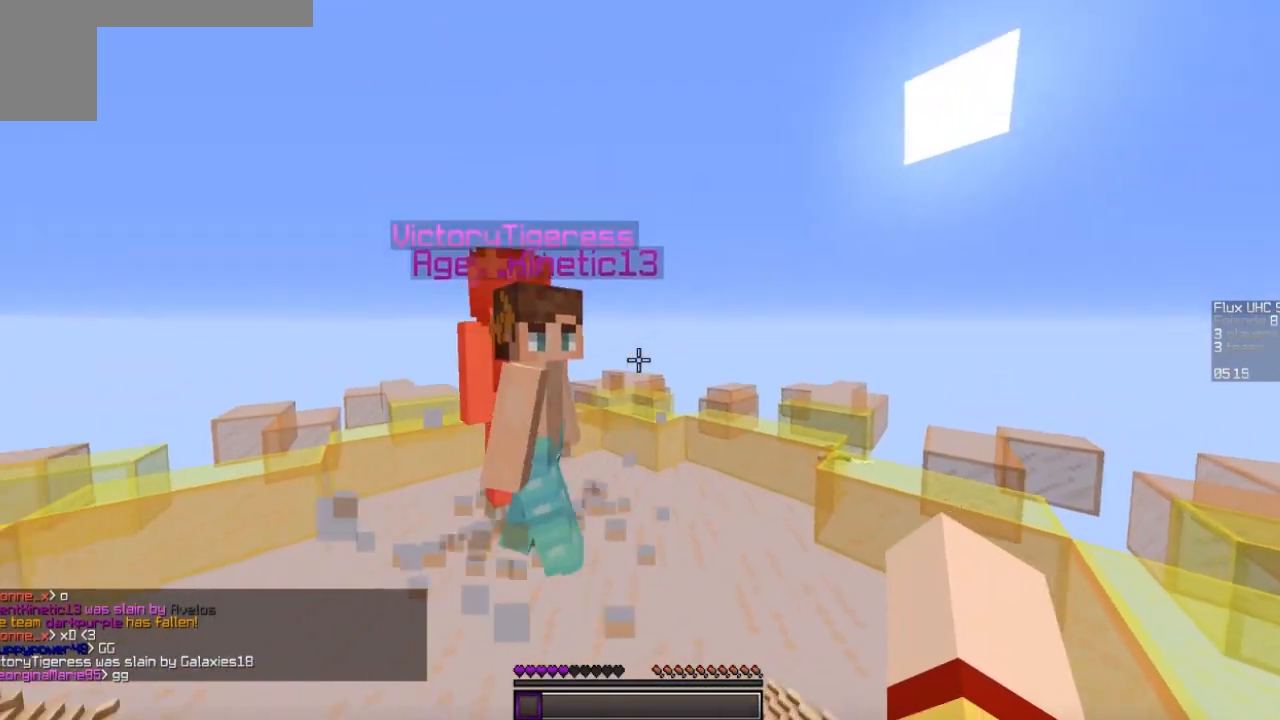
{"keys": ["w"], "mouse": [], "events": [[367, "w", "down"]]}
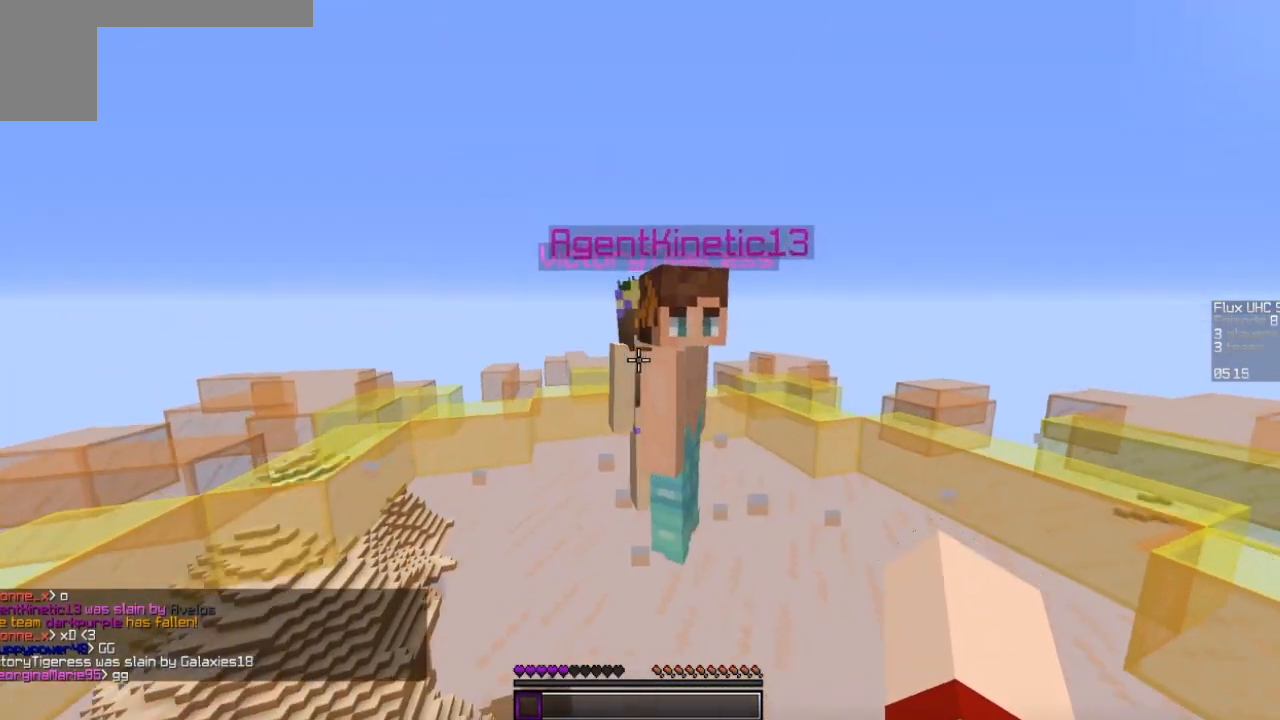
{"keys": [], "mouse": [], "events": [[200, "w", "up"]]}
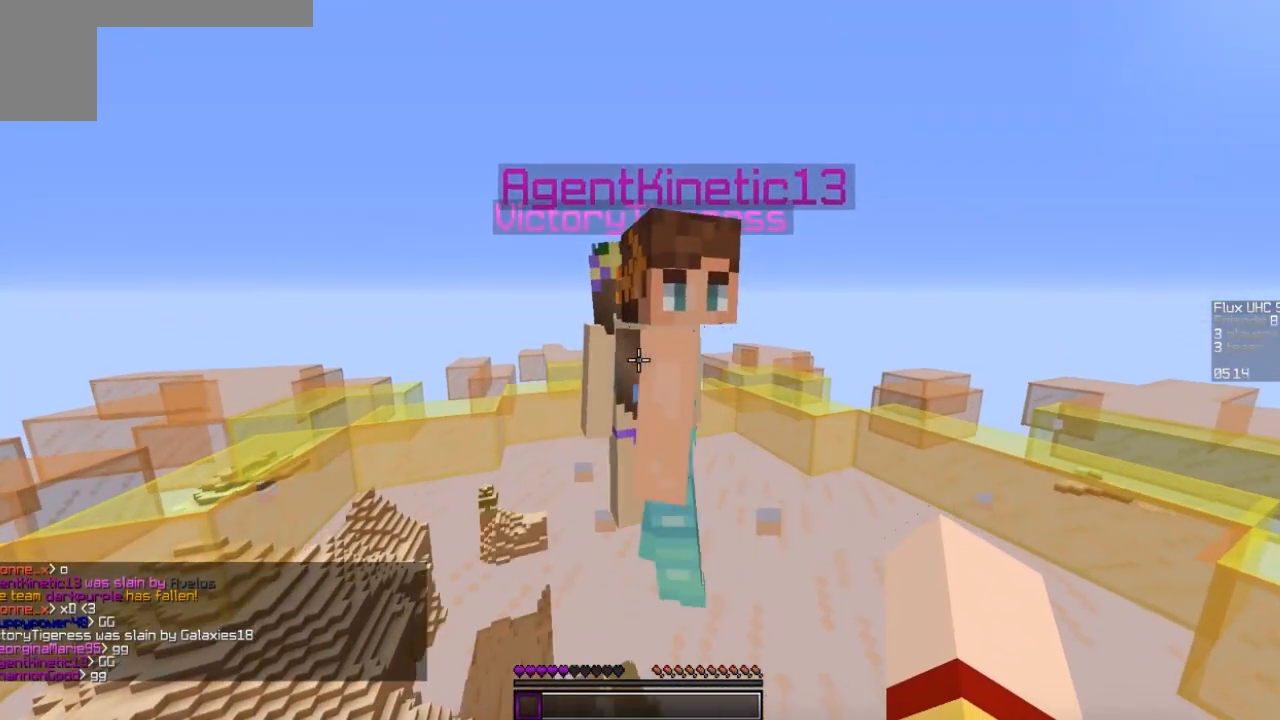
{"keys": ["a"], "mouse": [], "events": [[267, "a", "down"]]}
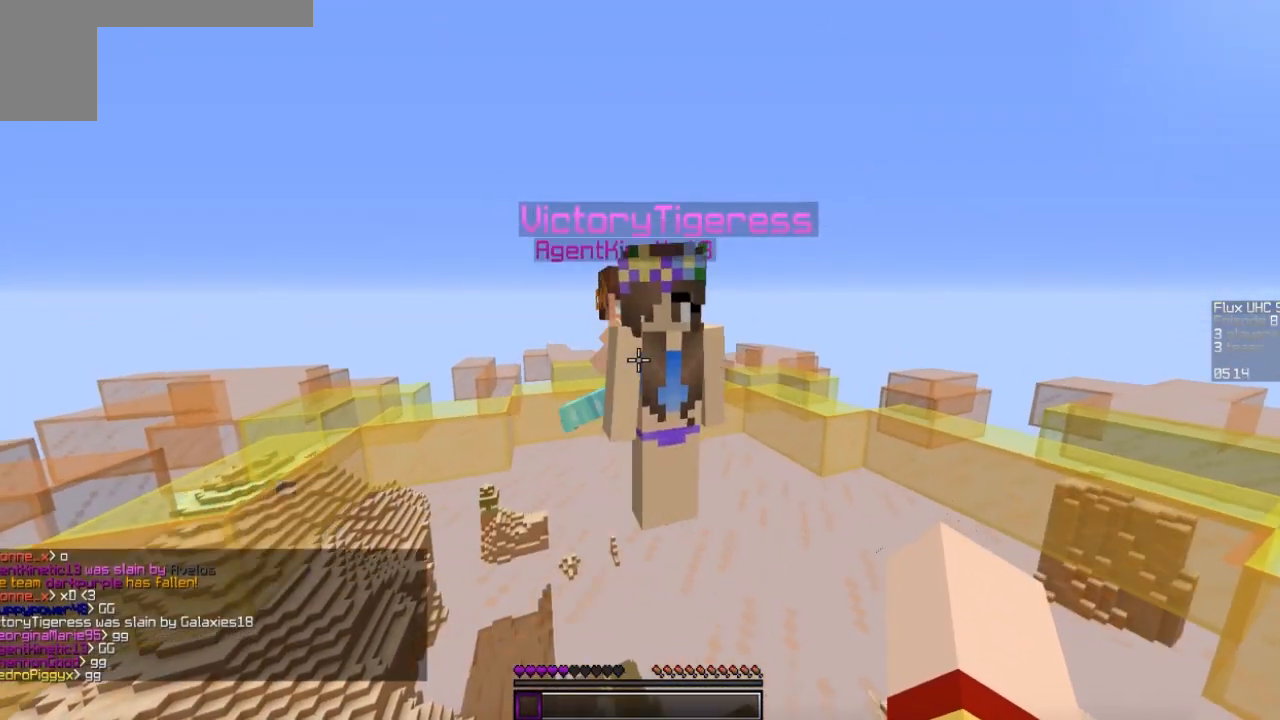
{"keys": ["a"], "mouse": [], "events": []}
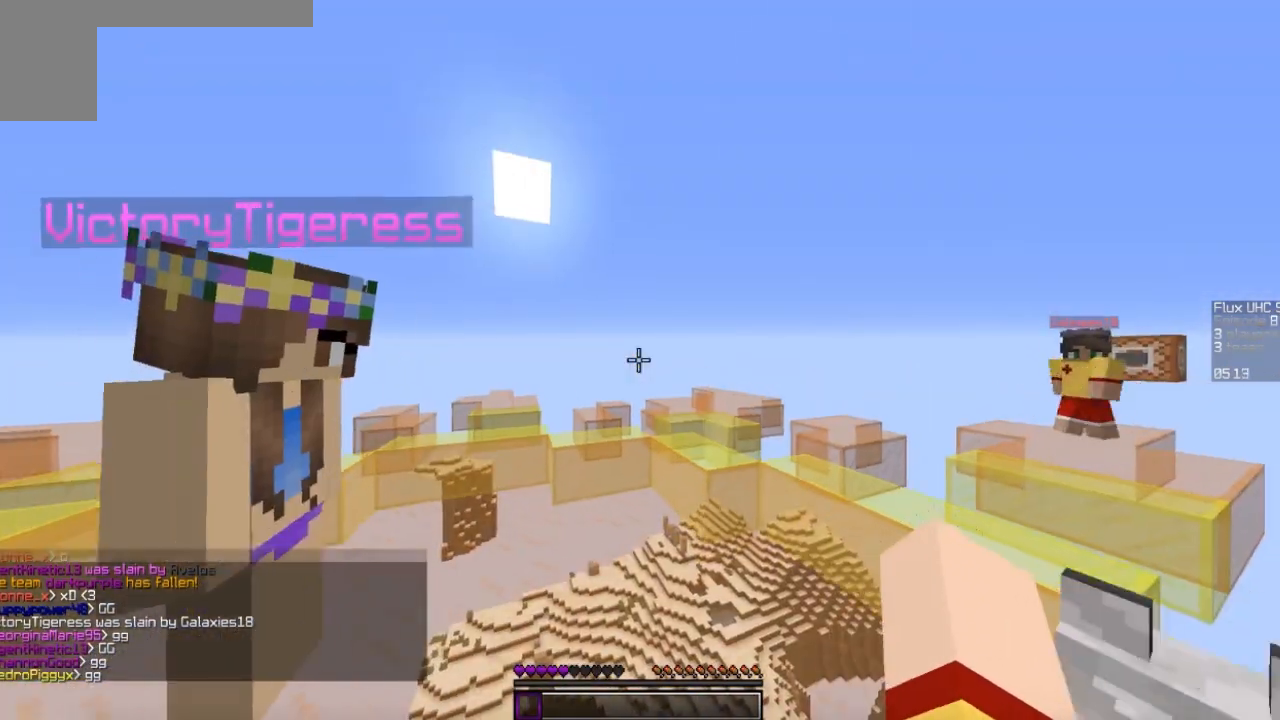
{"keys": [], "mouse": [], "events": [[233, "w", "down"], [367, "a", "up"], [400, "w", "up"]]}
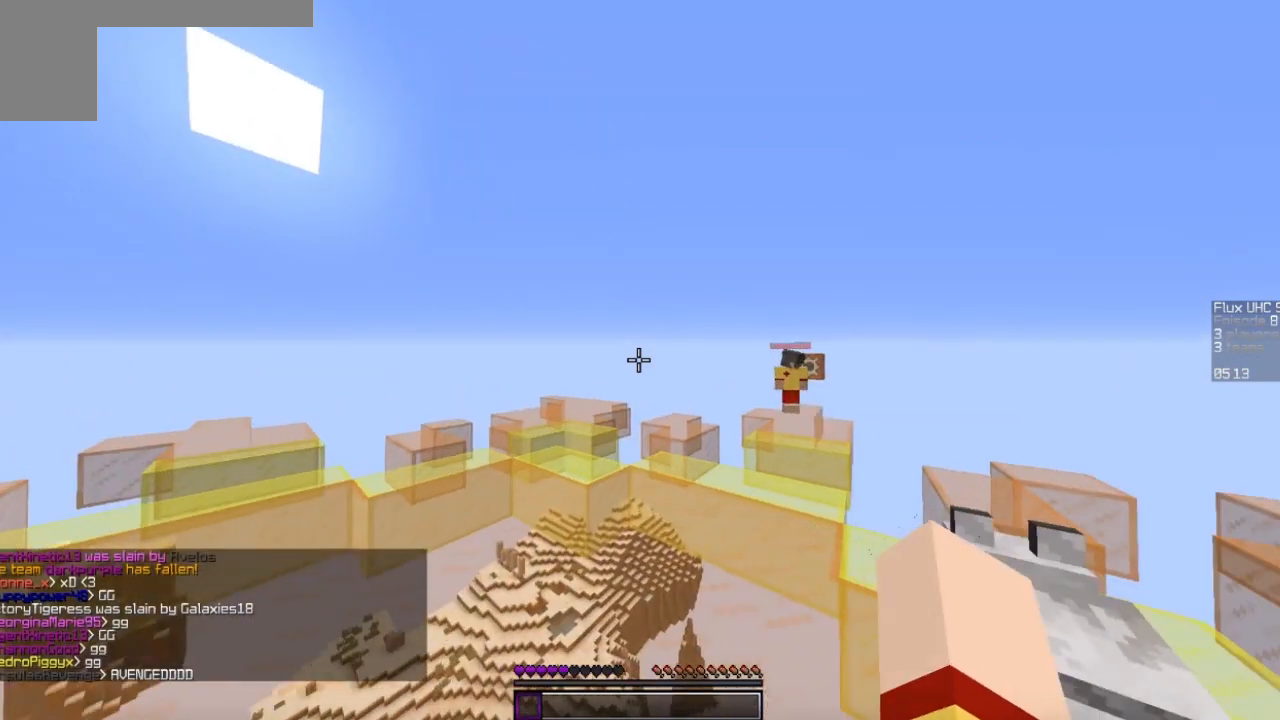
{"keys": [], "mouse": [], "events": []}
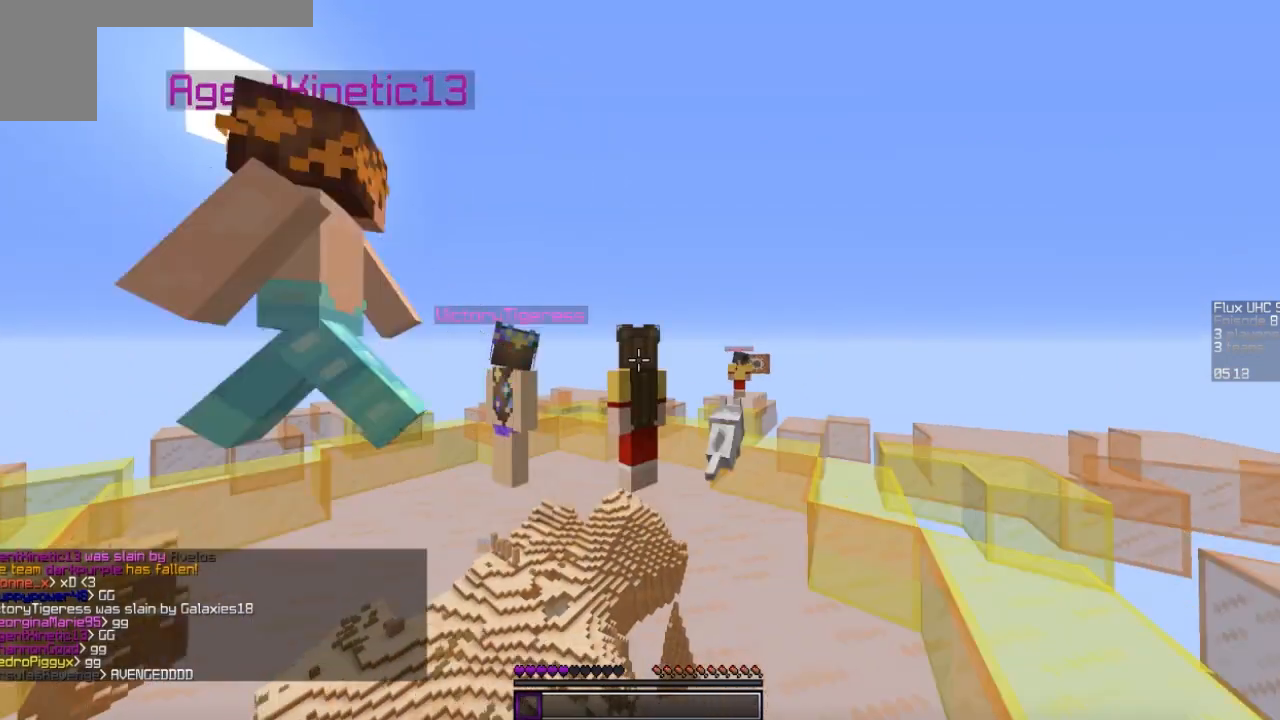
{"keys": [], "mouse": [], "events": []}
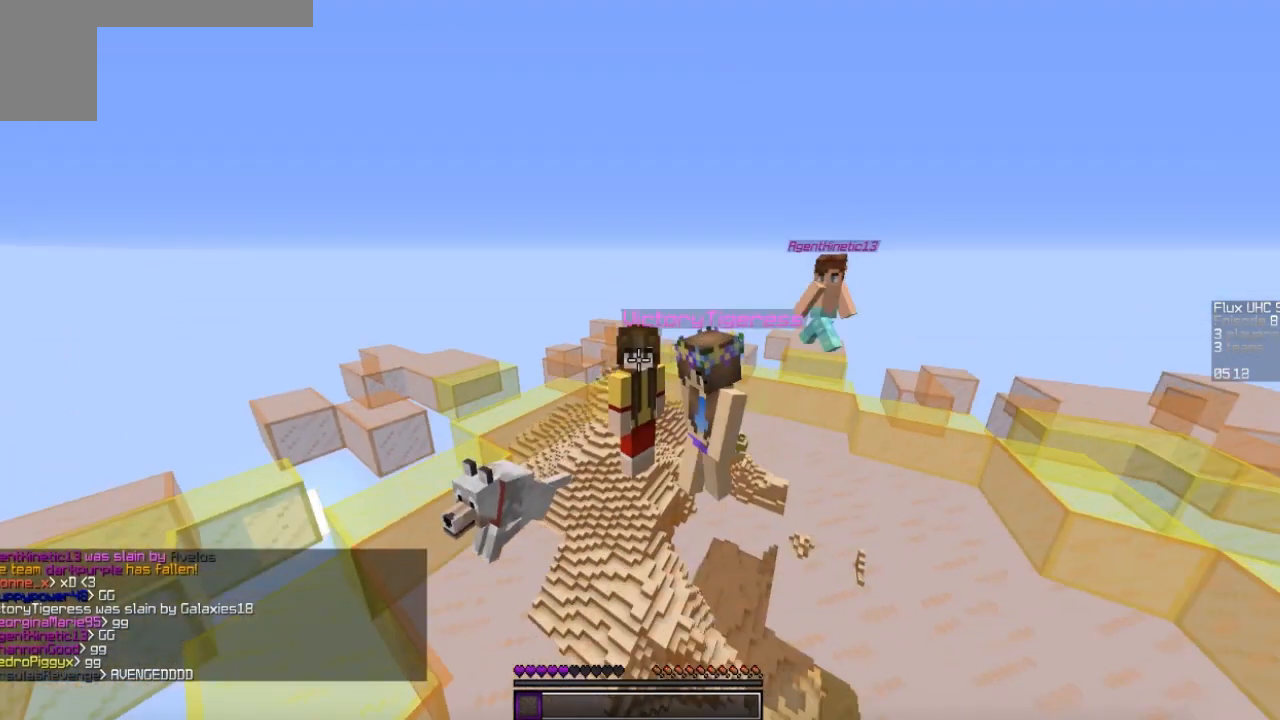
{"keys": [], "mouse": [], "events": [[100, "mouse_left", "down"], [267, "mouse_left", "up"]]}
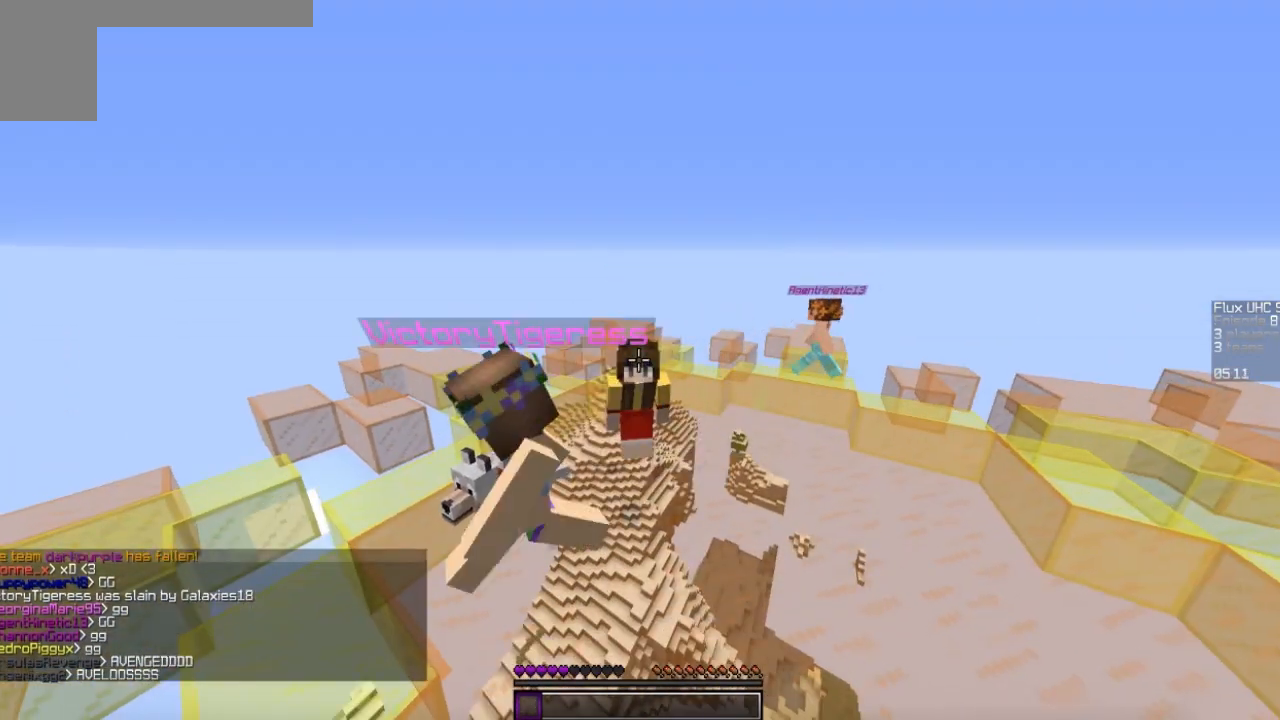
{"keys": [], "mouse": [], "events": []}
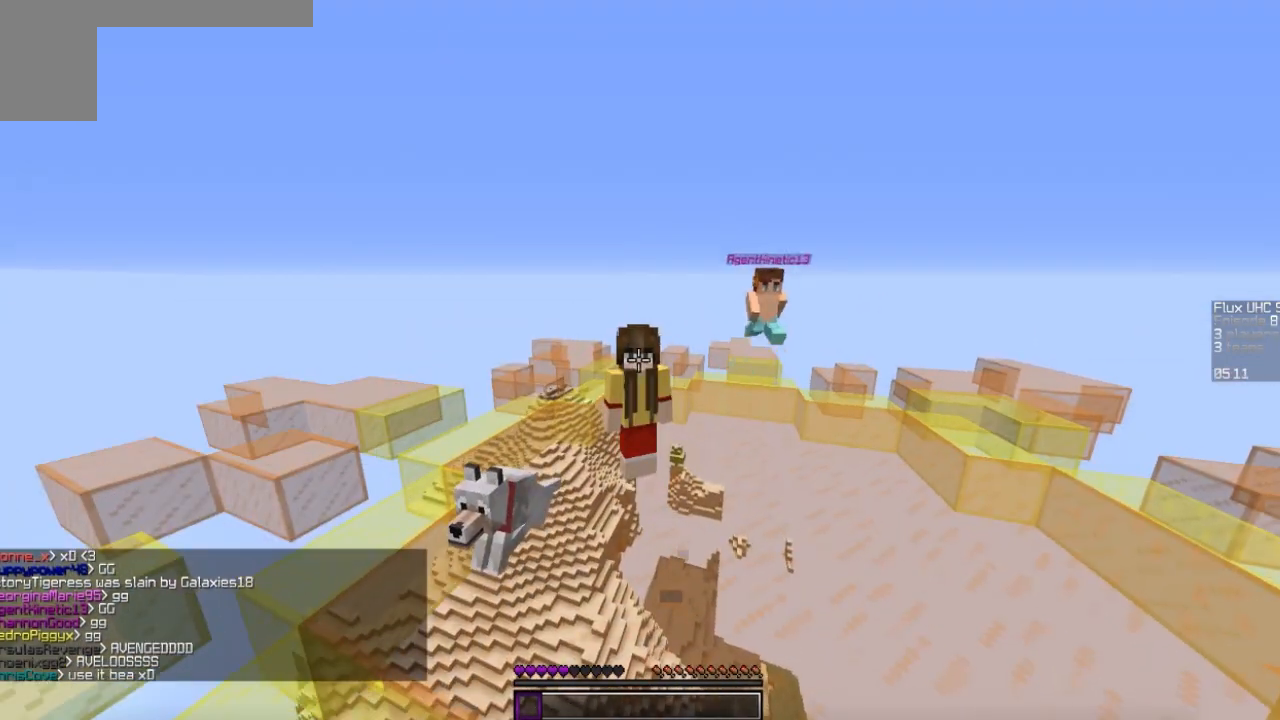
{"keys": [], "mouse": [], "events": [[300, "mouse_left", "down"], [400, "mouse_left", "up"]]}
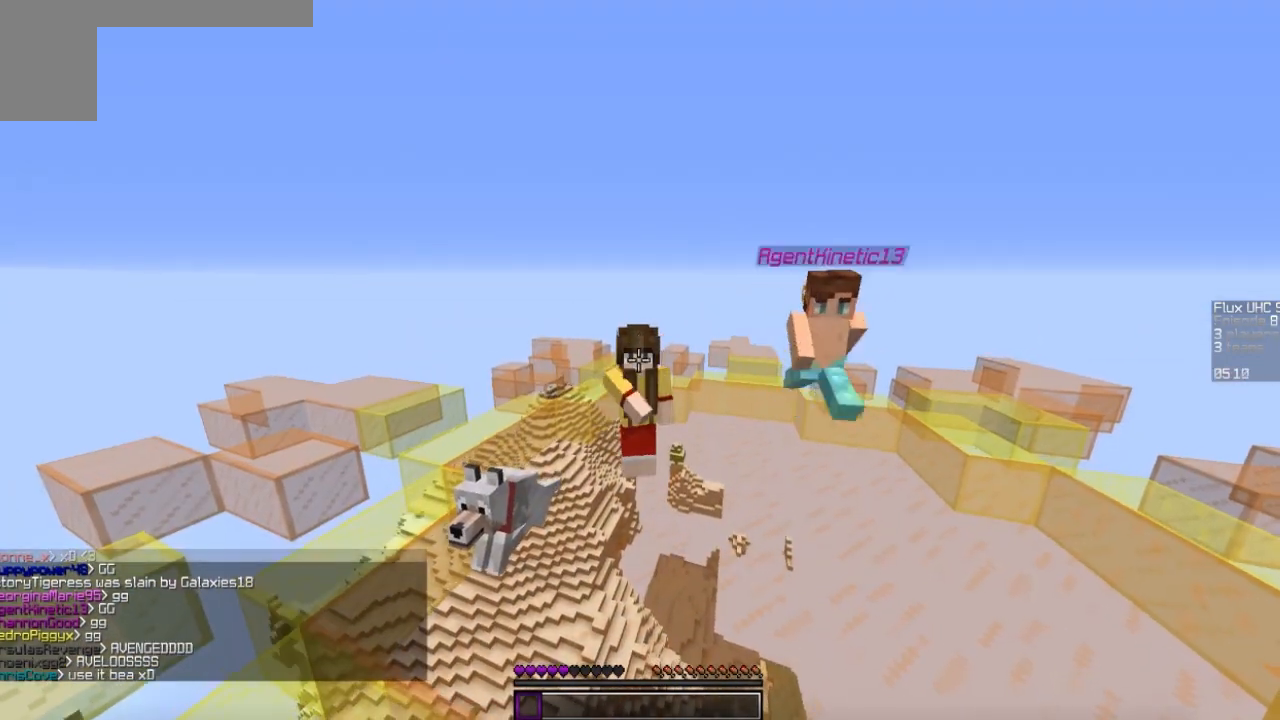
{"keys": [], "mouse": [], "events": []}
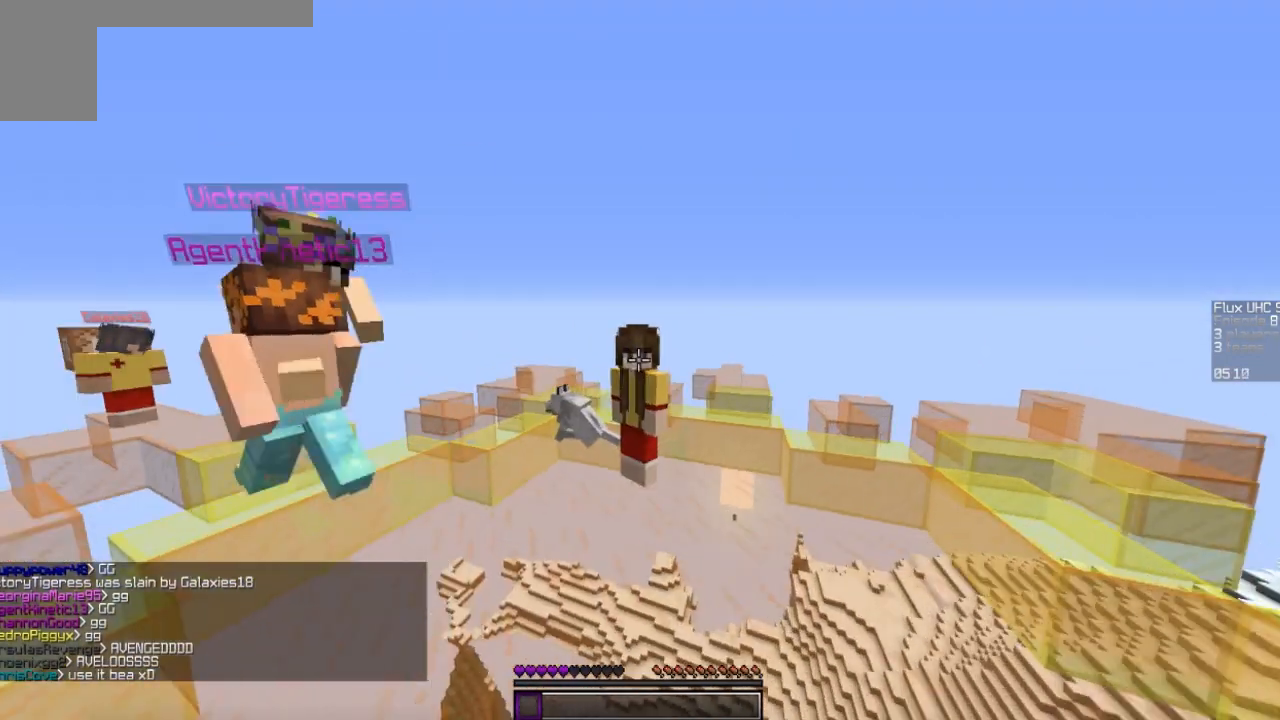
{"keys": [], "mouse": [], "events": []}
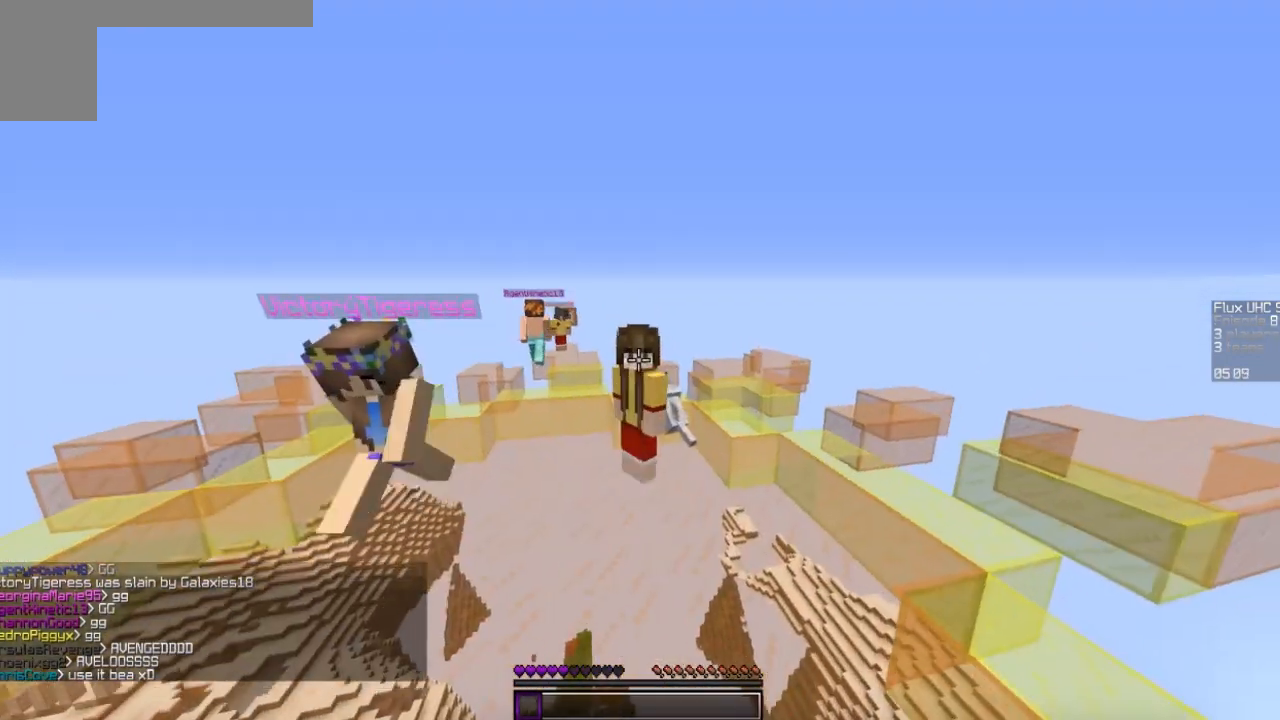
{"keys": [], "mouse": [], "events": []}
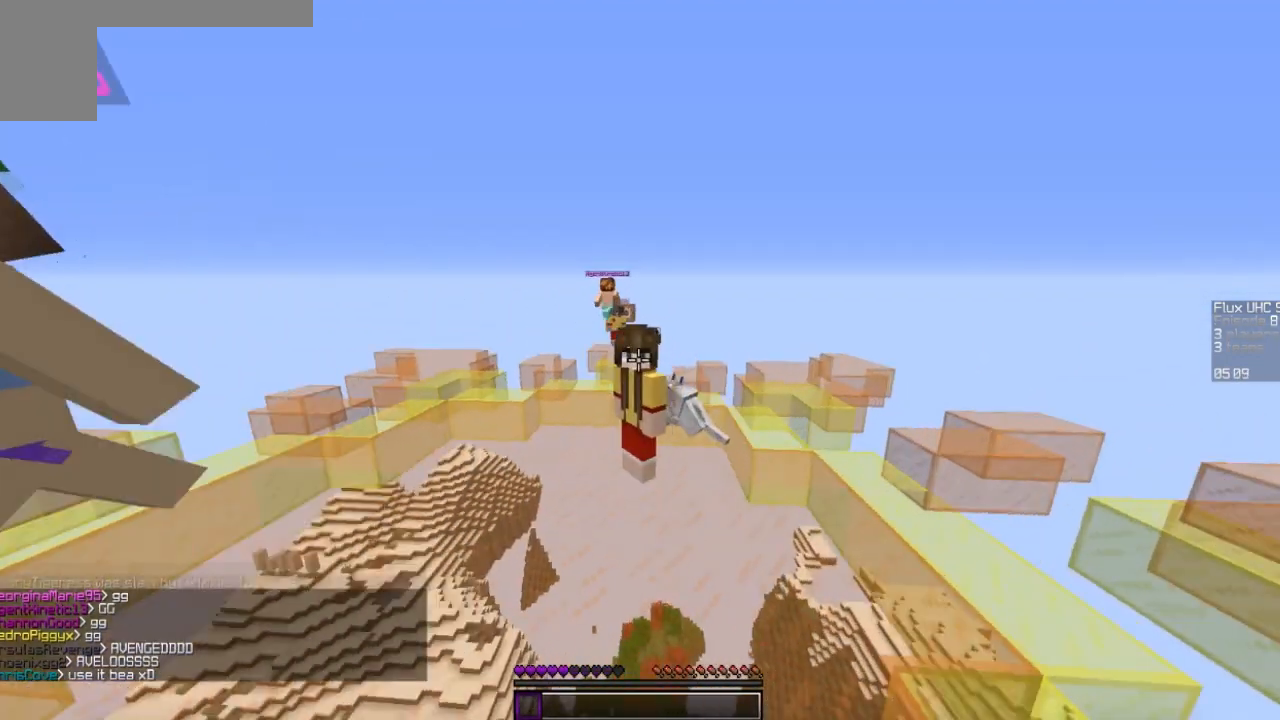
{"keys": ["s"], "mouse": [], "events": [[267, "s", "down"]]}
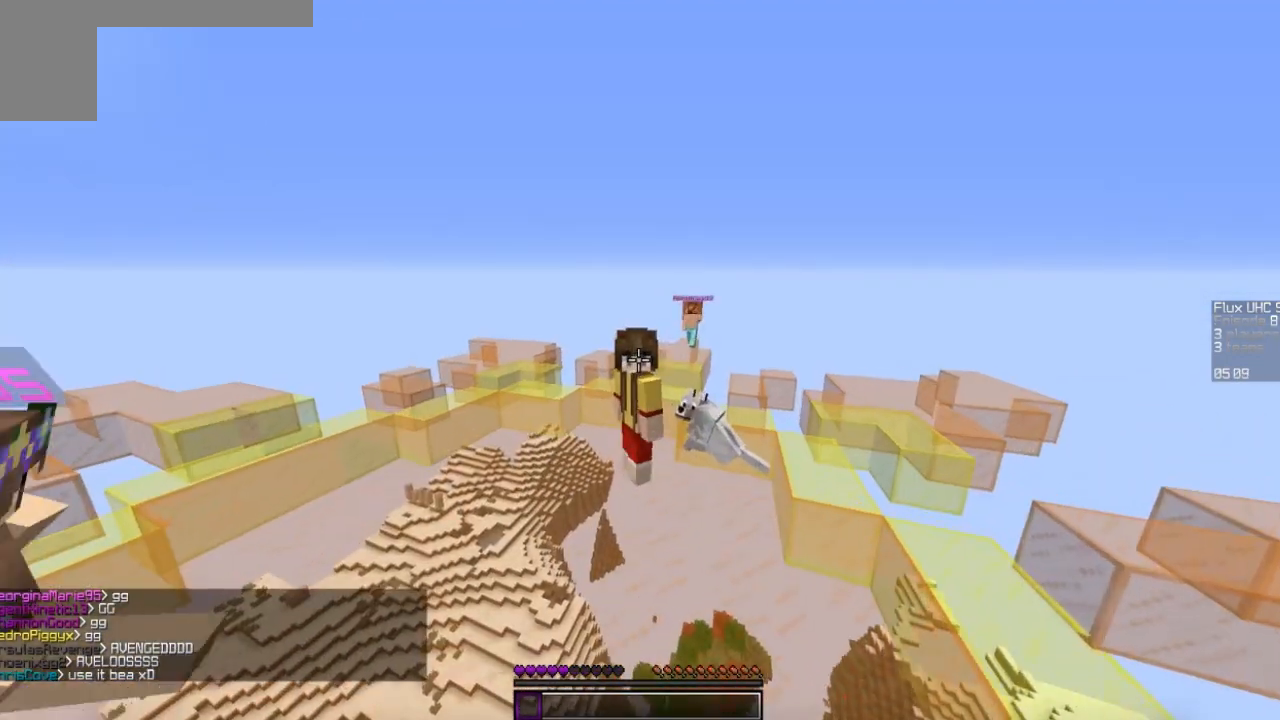
{"keys": ["s"], "mouse": [], "events": []}
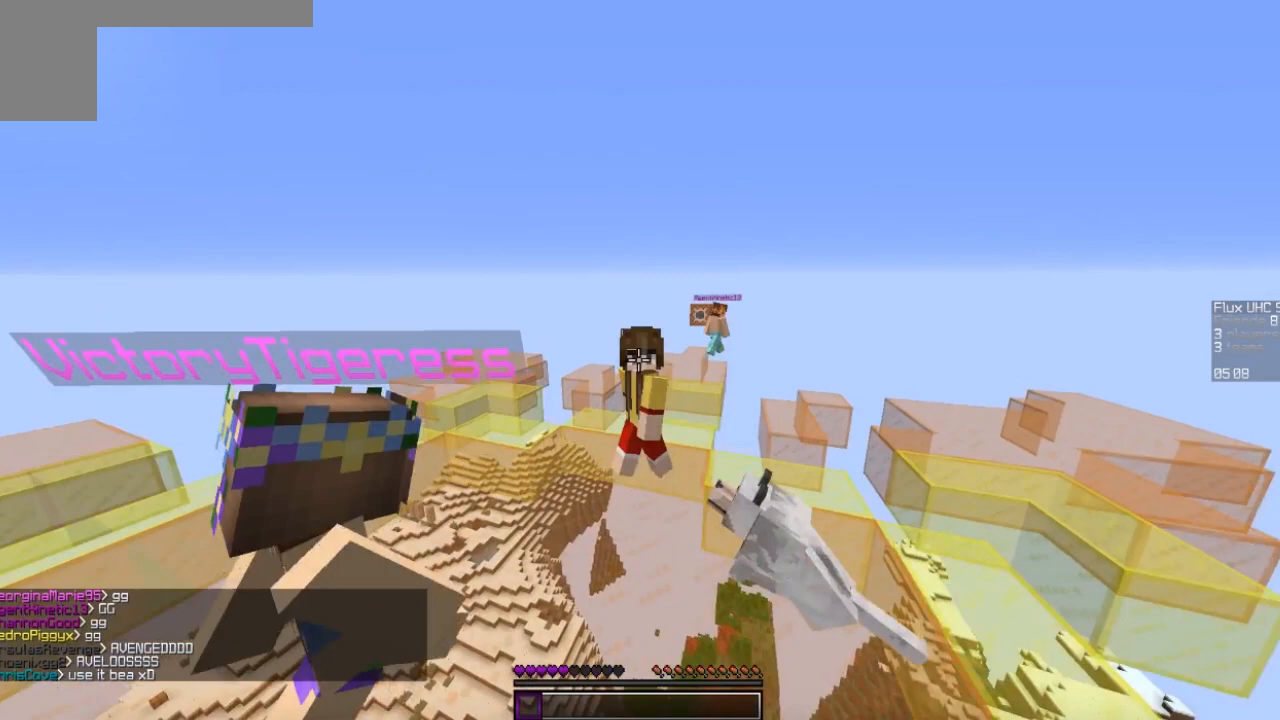
{"keys": ["s"], "mouse": [], "events": []}
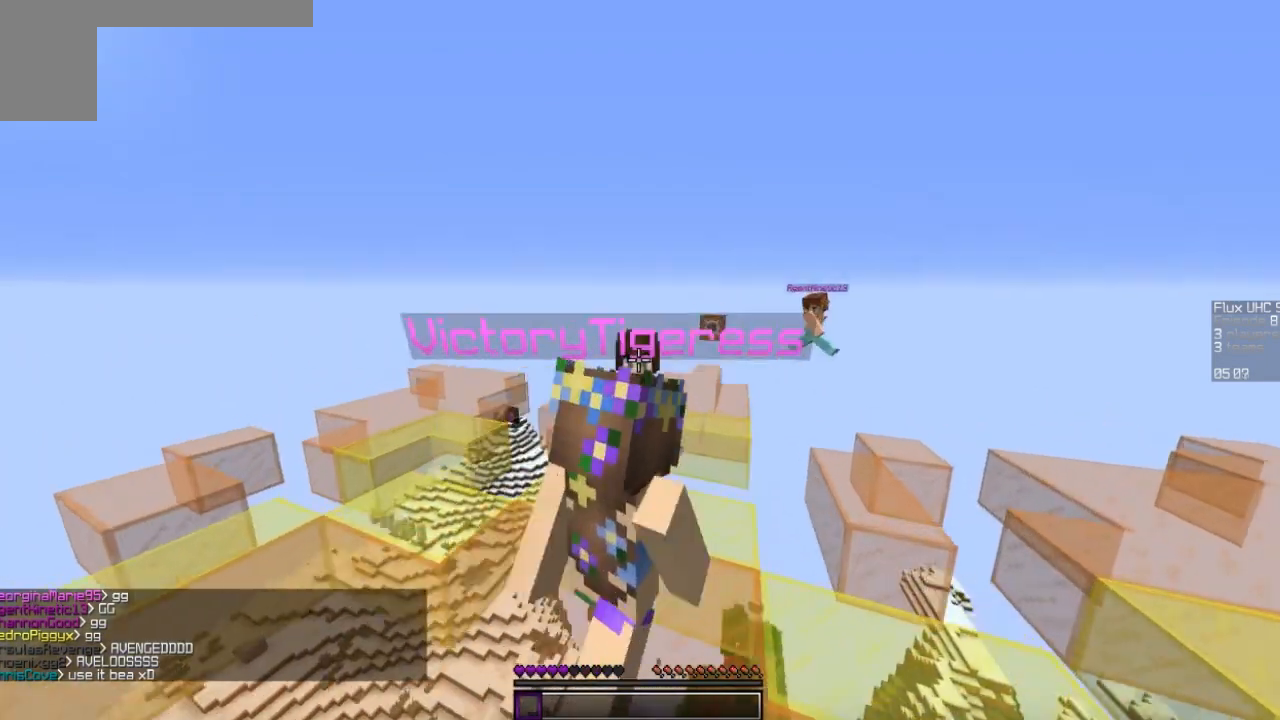
{"keys": ["a"], "mouse": [], "events": [[433, "a", "down"], [500, "s", "up"]]}
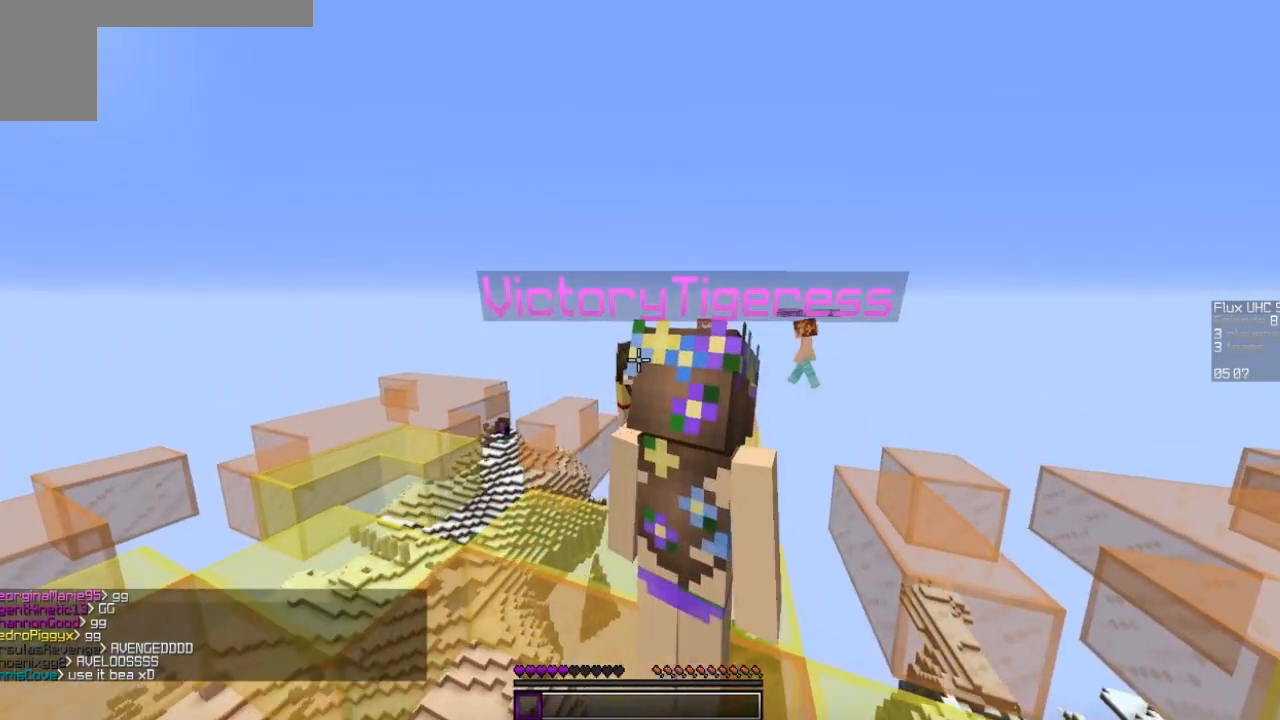
{"keys": ["a", "w"], "mouse": [], "events": [[300, "w", "down"]]}
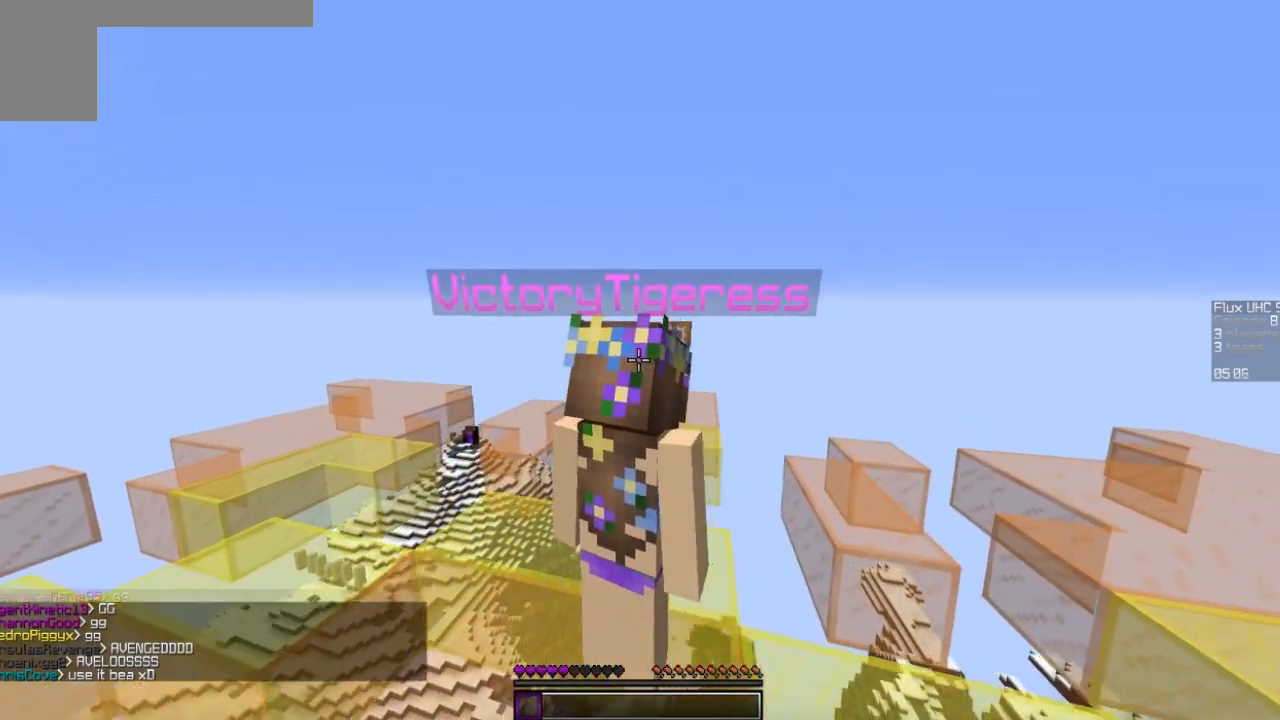
{"keys": [], "mouse": [], "events": [[67, "a", "up"], [167, "w", "up"]]}